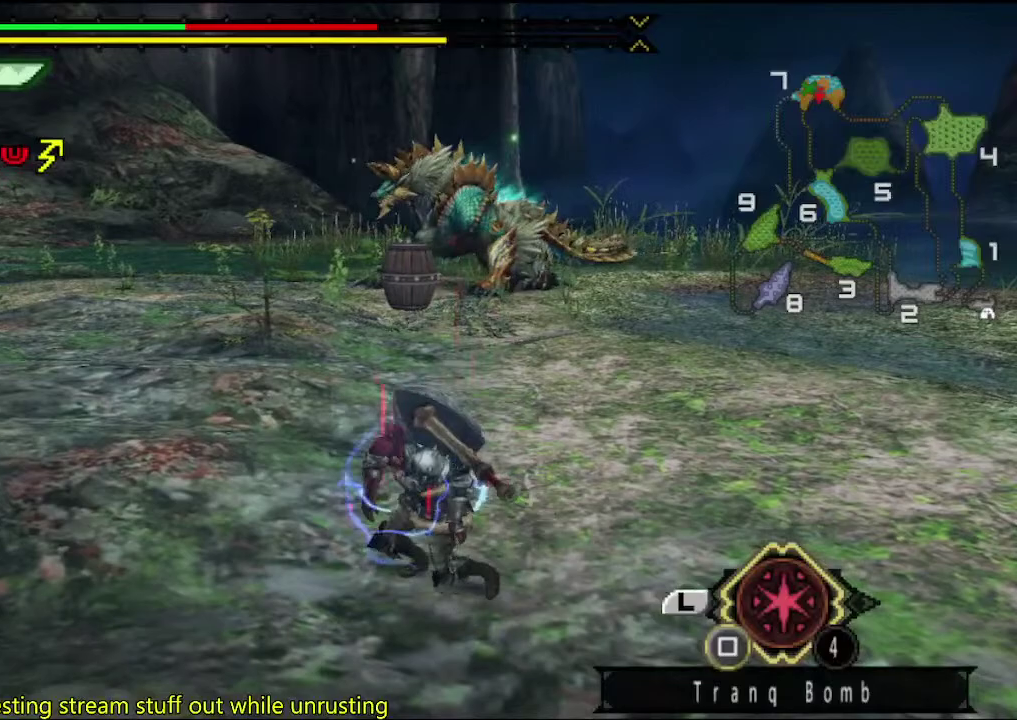
Gameplay with a controller (PlayStation layout); each line is a JSON object with the inputs held at the frame after it. "events" lists button and stick changes between this image and that frame as [ms after this image, input, new state], when the widget could be followed in between. This overlay highlights the sticks when they move; stick clicks (L3 R3) are not distinguishable. Not read: L1 L2 L3 R1 R2 R3.
{"buttons": [], "left_stick": "up", "right_stick": "center", "events": []}
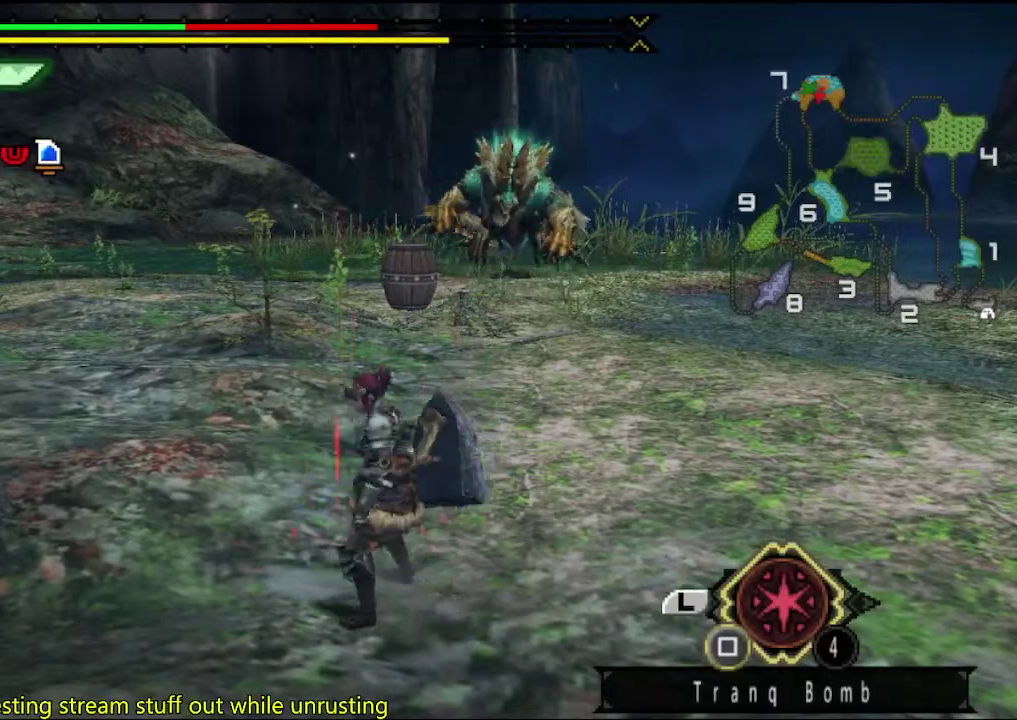
{"buttons": [], "left_stick": "up-left", "right_stick": "center", "events": [[100, "right_stick", "right"], [233, "right_stick", "center"], [400, "left_stick", "up-left"]]}
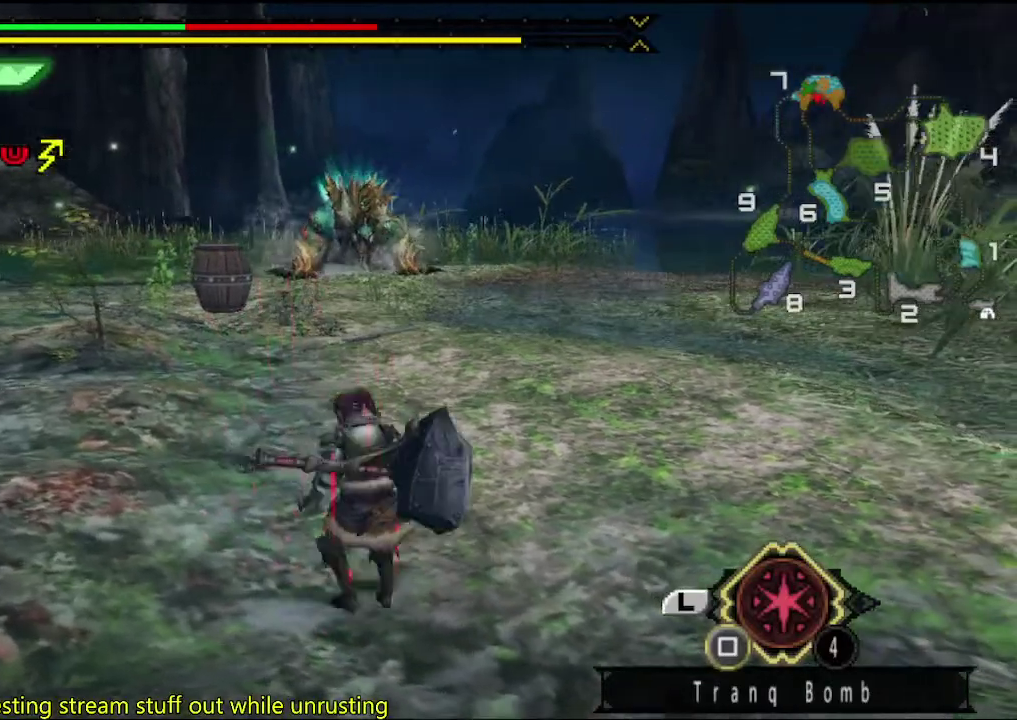
{"buttons": [], "left_stick": "up-left", "right_stick": "center", "events": []}
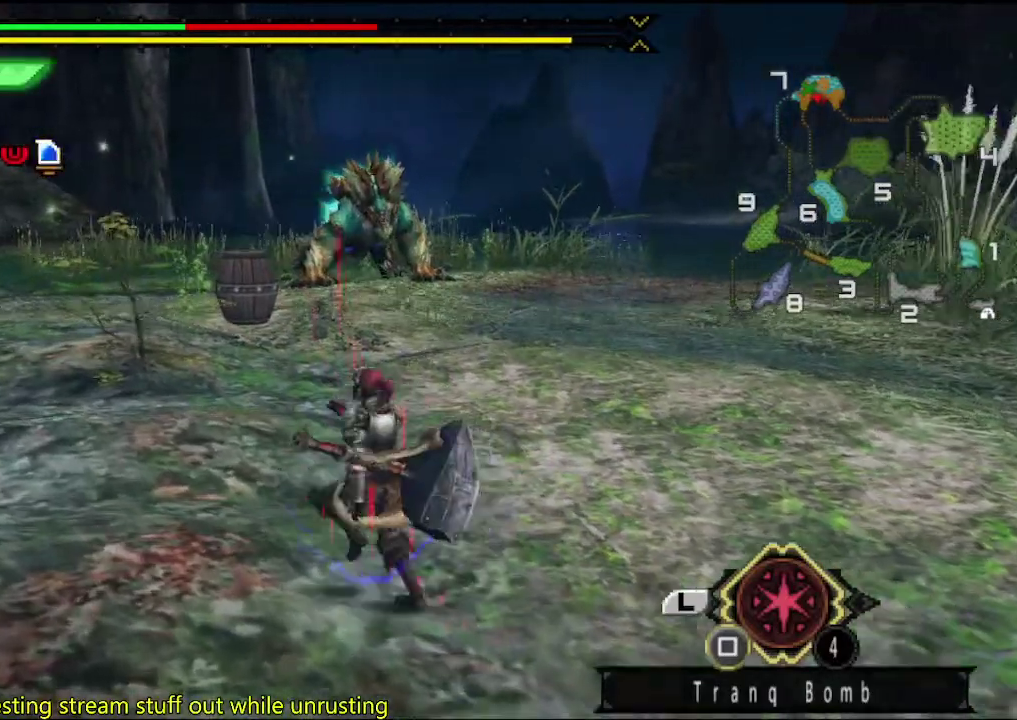
{"buttons": [], "left_stick": "down-left", "right_stick": "center", "events": [[367, "left_stick", "left"], [500, "left_stick", "down-left"]]}
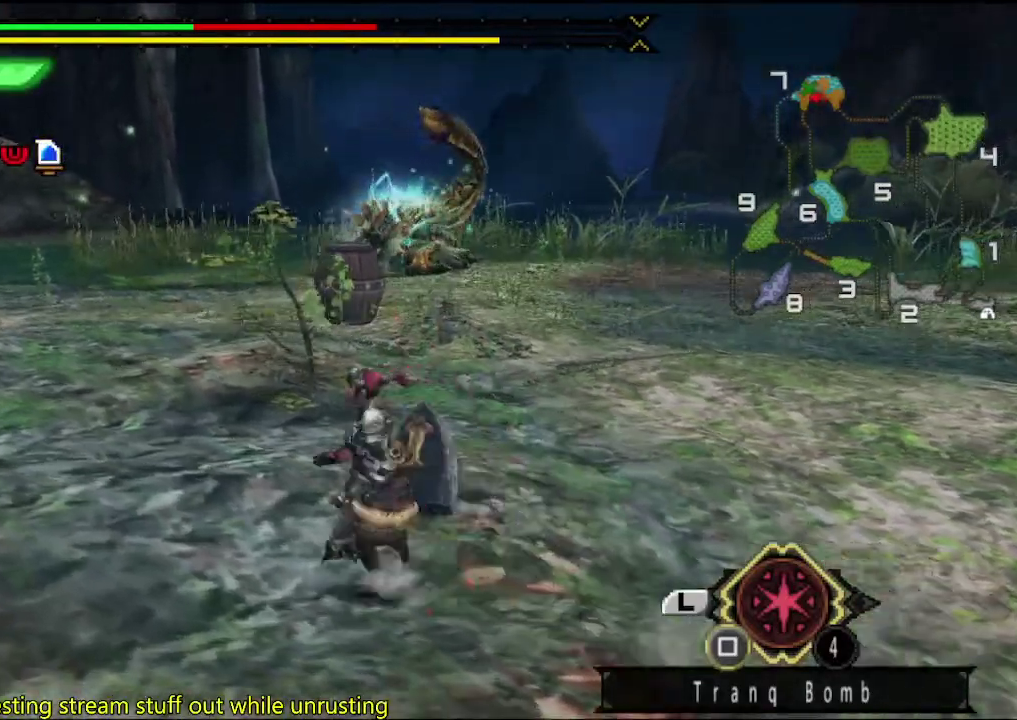
{"buttons": [], "left_stick": "down-right", "right_stick": "center", "events": [[117, "left_stick", "down"], [183, "left_stick", "down-right"], [283, "left_stick", "right"], [417, "left_stick", "down-right"]]}
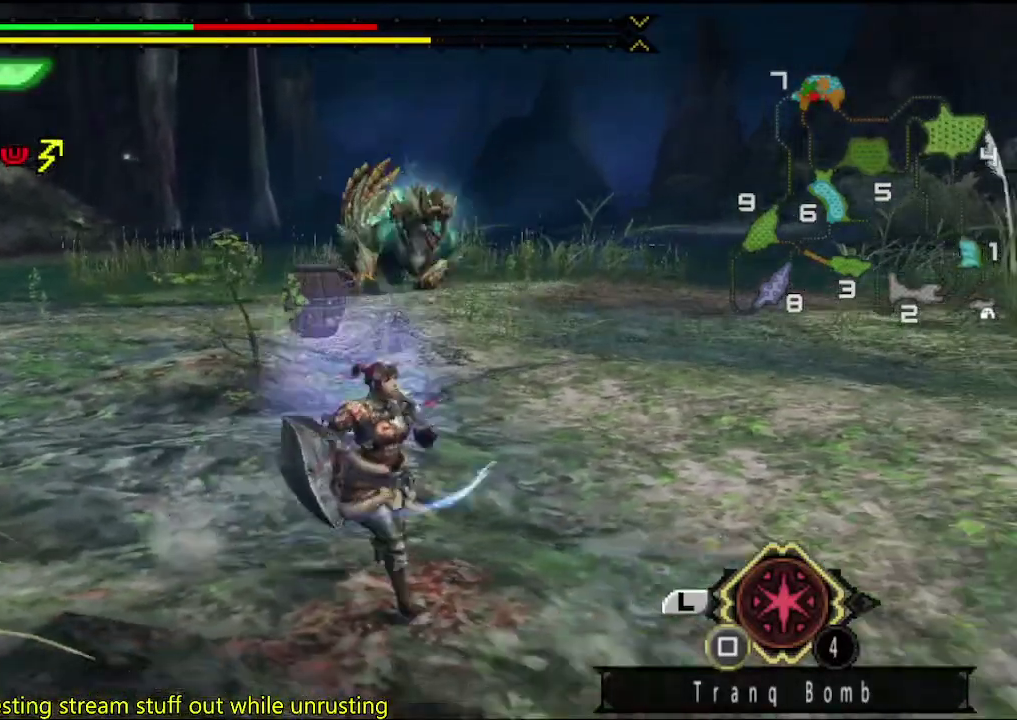
{"buttons": [], "left_stick": "center", "right_stick": "center", "events": [[50, "left_stick", "down"], [183, "left_stick", "center"]]}
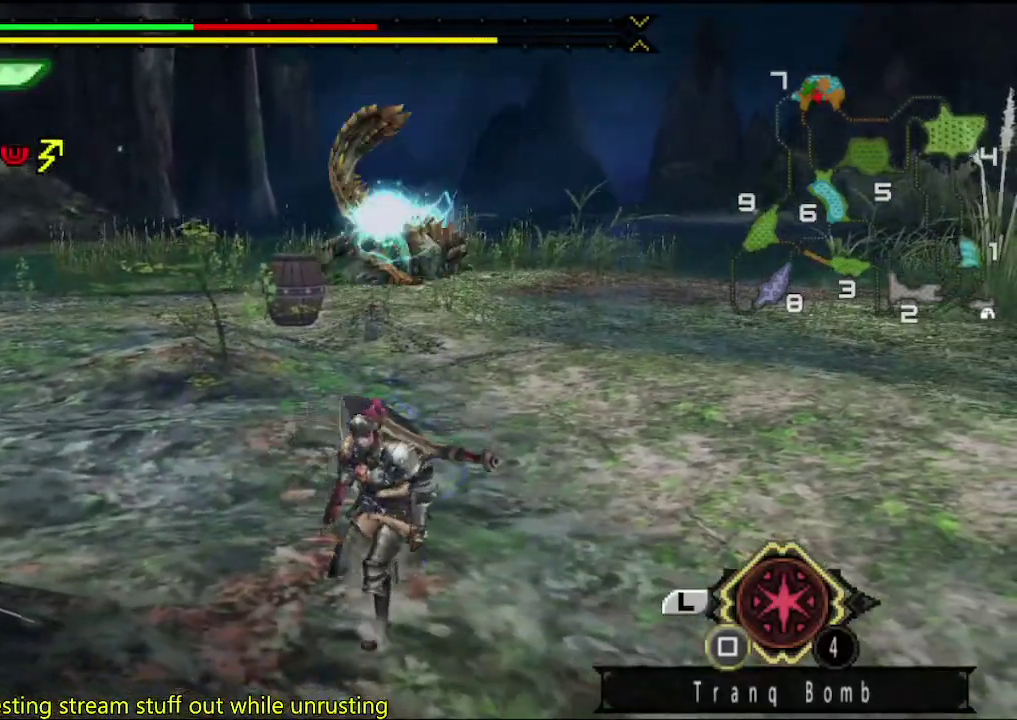
{"buttons": [], "left_stick": "center", "right_stick": "center", "events": [[300, "left_stick", "left"], [433, "left_stick", "center"]]}
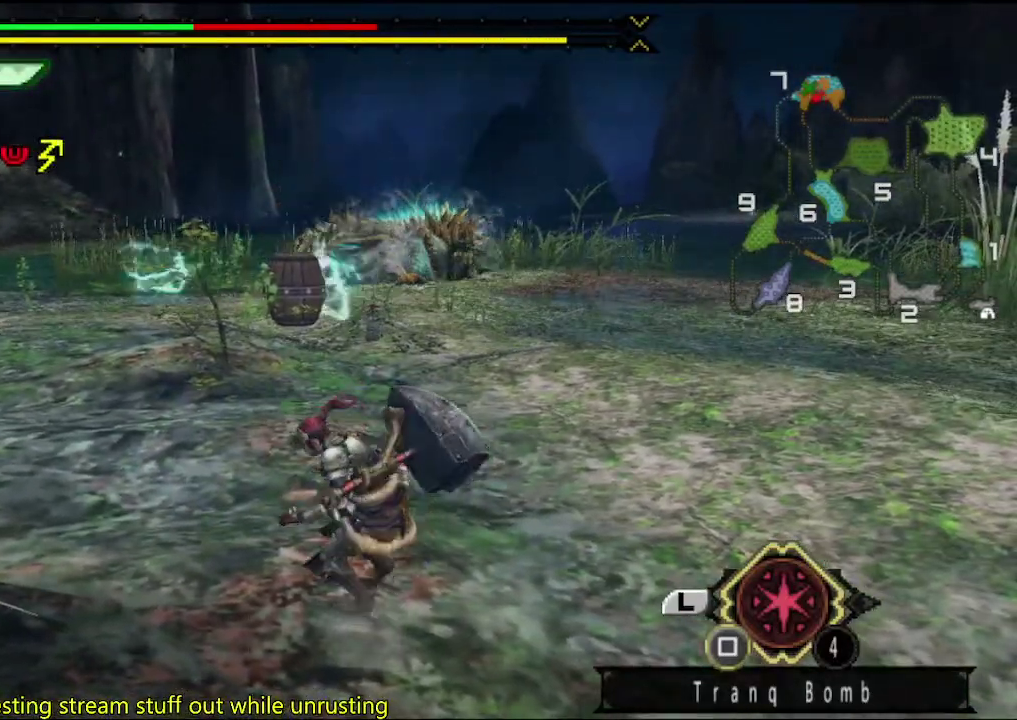
{"buttons": [], "left_stick": "left", "right_stick": "center", "events": [[367, "left_stick", "left"]]}
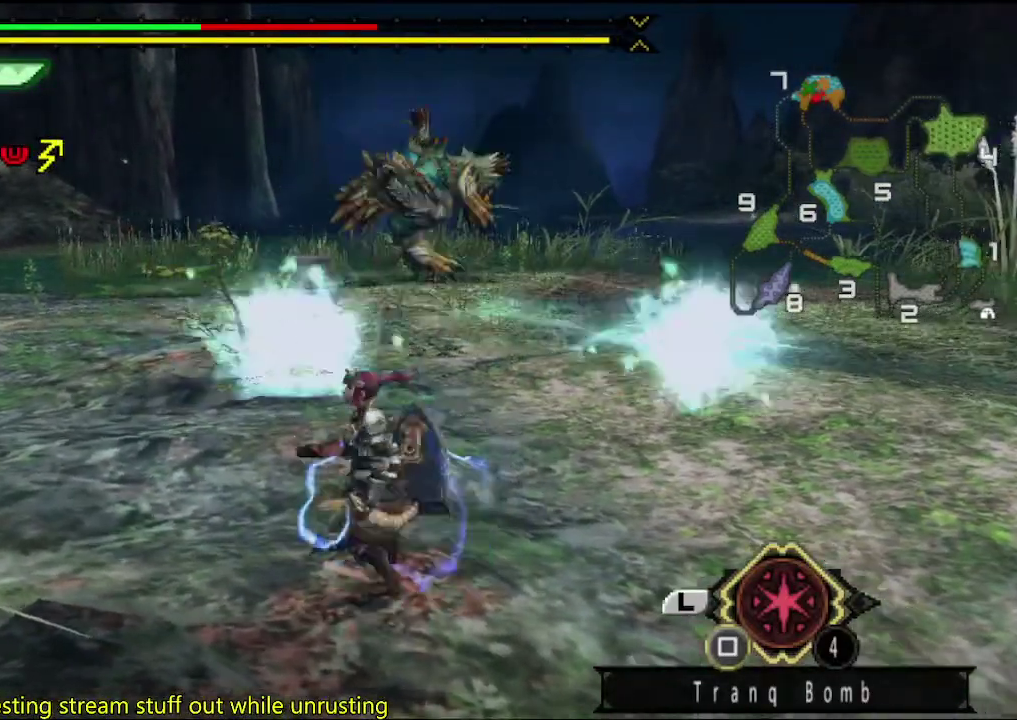
{"buttons": [], "left_stick": "down-right", "right_stick": "center", "events": [[317, "left_stick", "down-left"], [383, "left_stick", "down"], [483, "left_stick", "down-right"]]}
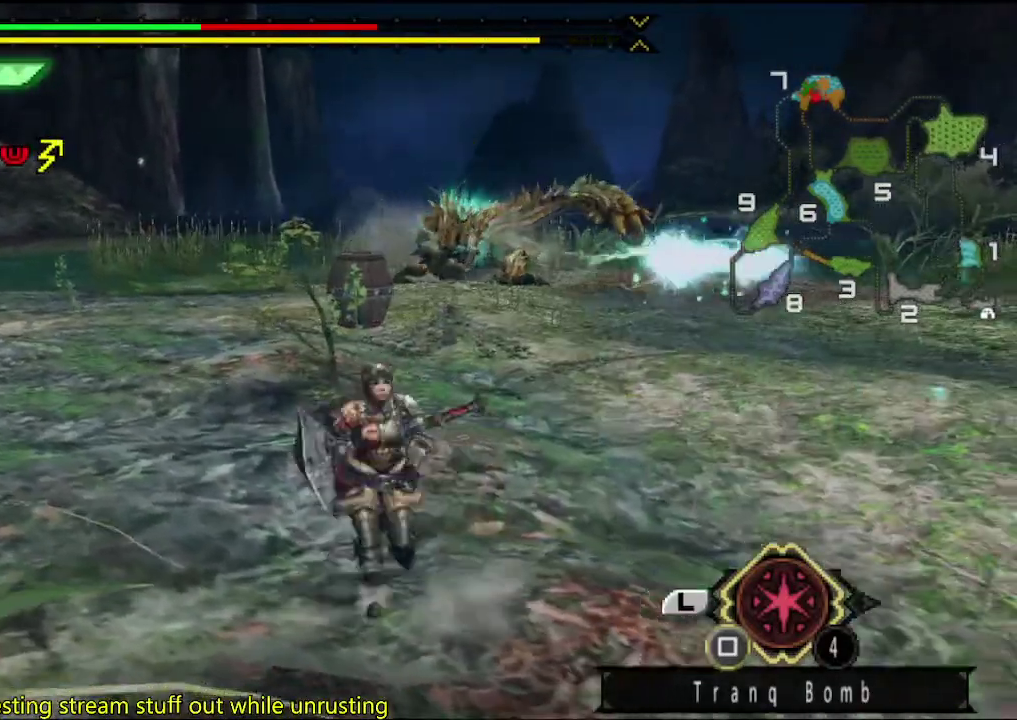
{"buttons": [], "left_stick": "left", "right_stick": "center", "events": [[317, "left_stick", "down-left"], [450, "left_stick", "left"]]}
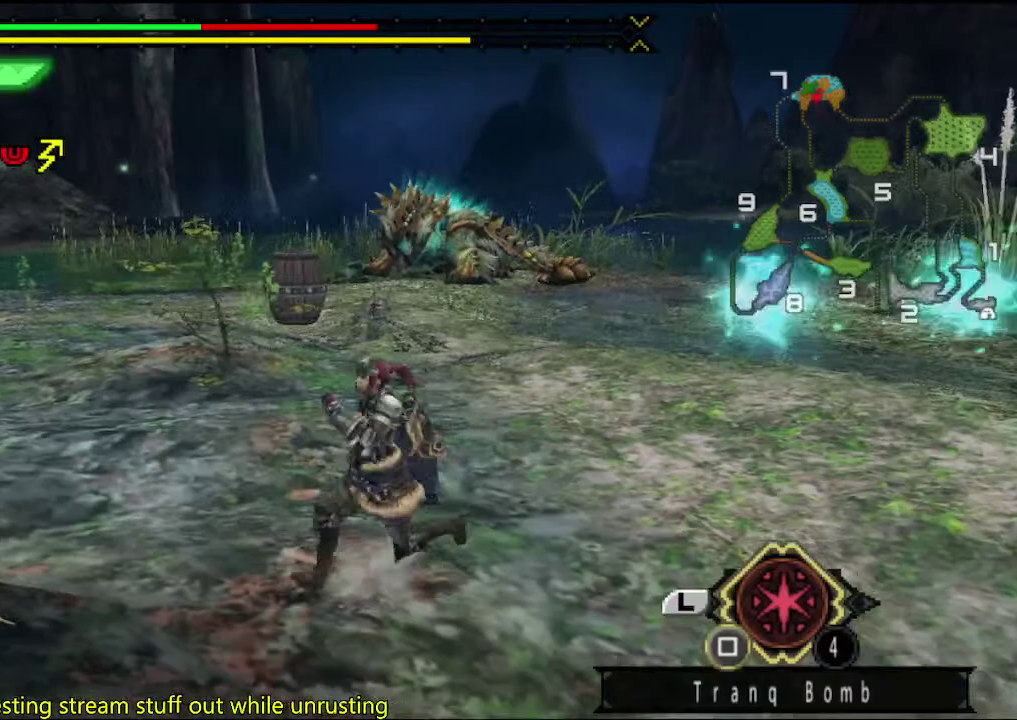
{"buttons": [], "left_stick": "center", "right_stick": "center", "events": [[50, "left_stick", "up-left"], [183, "left_stick", "left"], [250, "CROSS", "down"], [250, "left_stick", "up-left"], [350, "CROSS", "up"], [483, "left_stick", "center"]]}
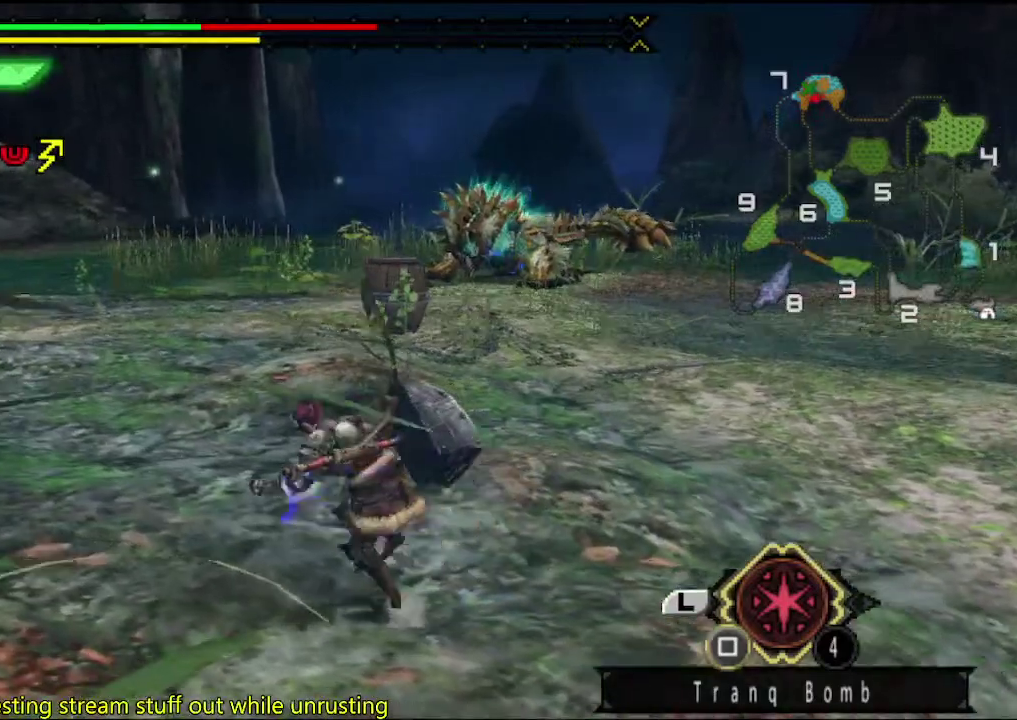
{"buttons": [], "left_stick": "up-right", "right_stick": "center", "events": [[150, "left_stick", "right"], [350, "right_stick", "right"], [467, "right_stick", "center"], [500, "left_stick", "up-right"]]}
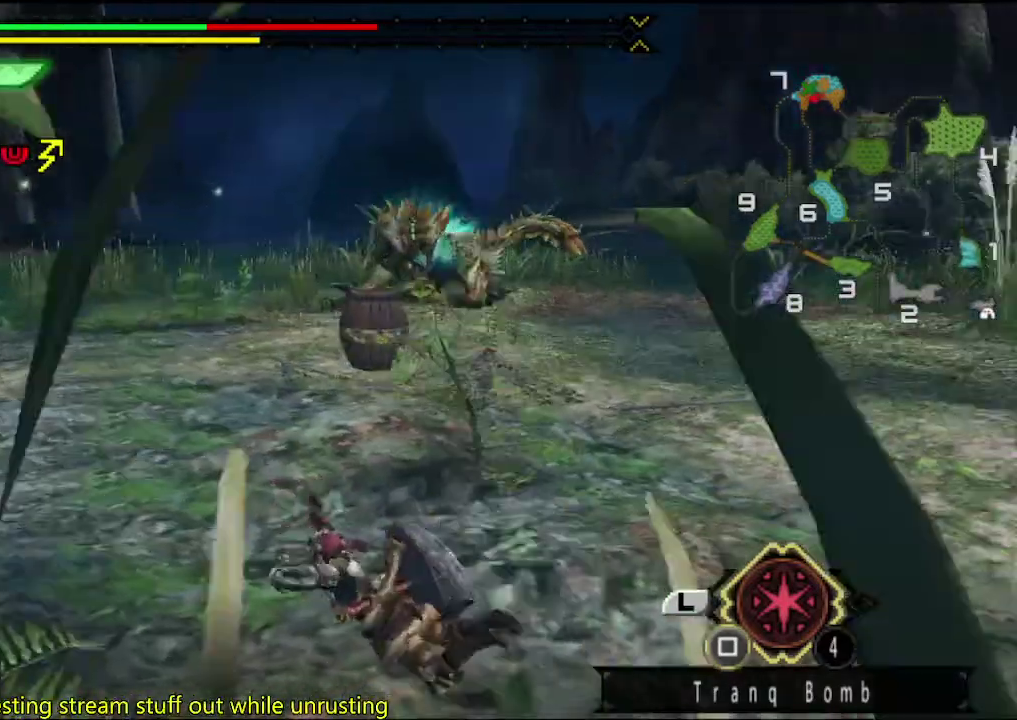
{"buttons": [], "left_stick": "center", "right_stick": "center", "events": [[367, "left_stick", "center"]]}
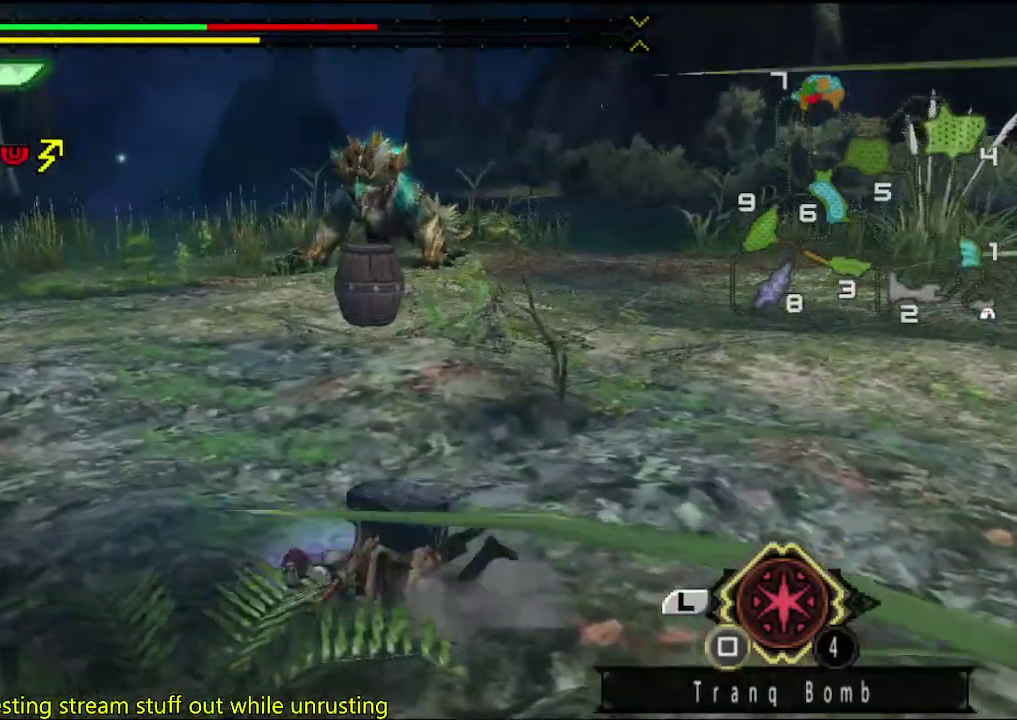
{"buttons": [], "left_stick": "right", "right_stick": "center", "events": [[333, "left_stick", "right"]]}
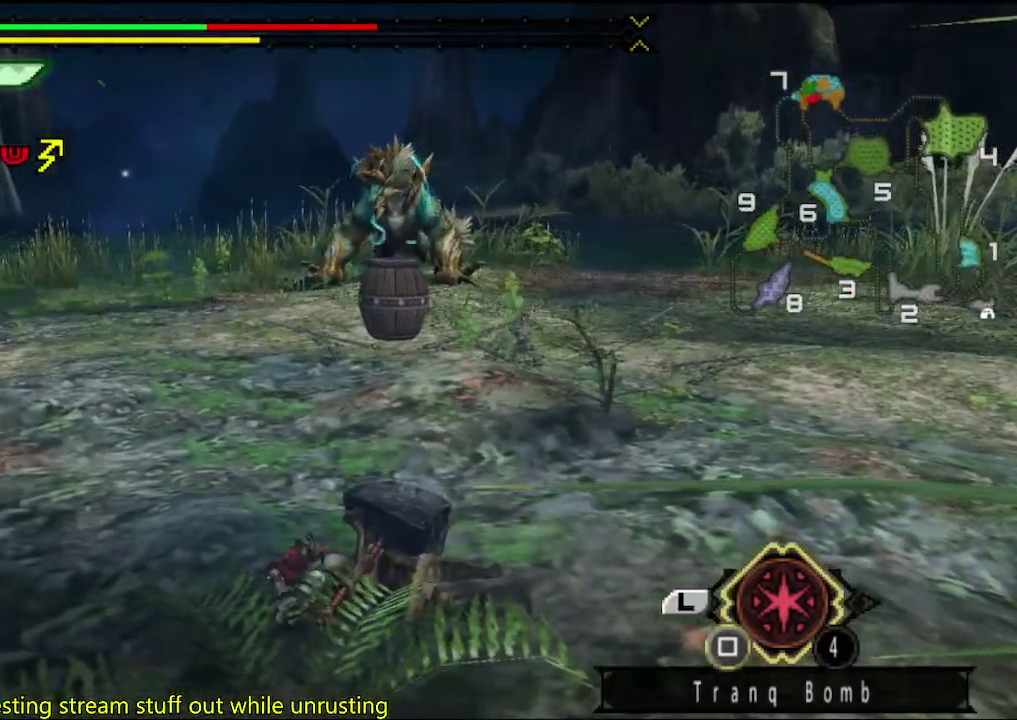
{"buttons": [], "left_stick": "right", "right_stick": "center", "events": []}
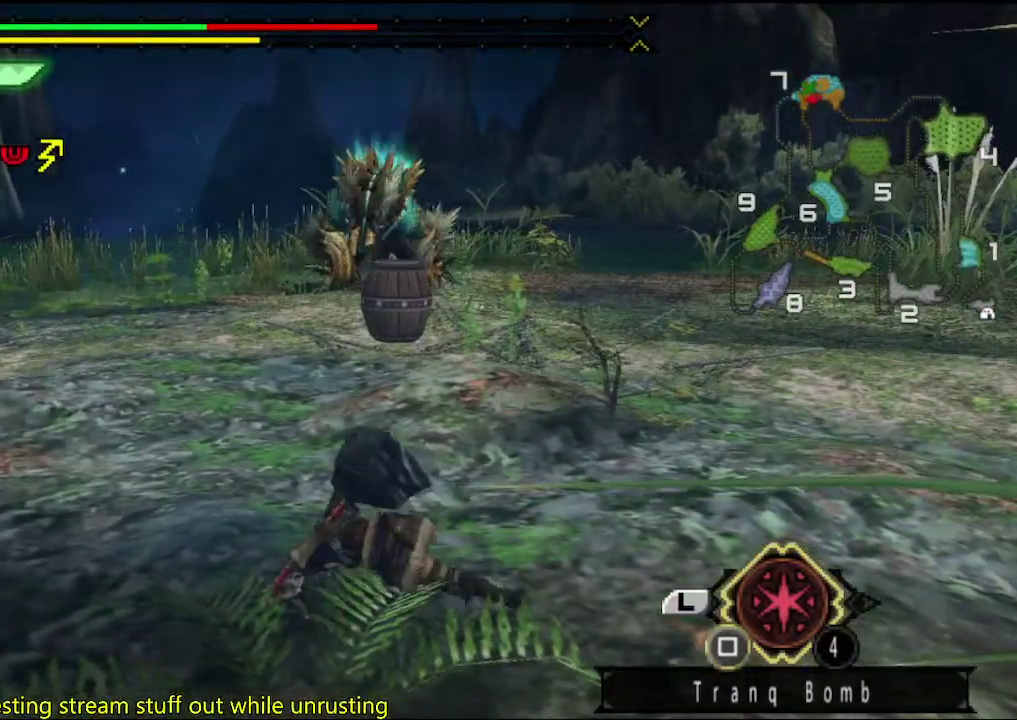
{"buttons": [], "left_stick": "right", "right_stick": "center", "events": []}
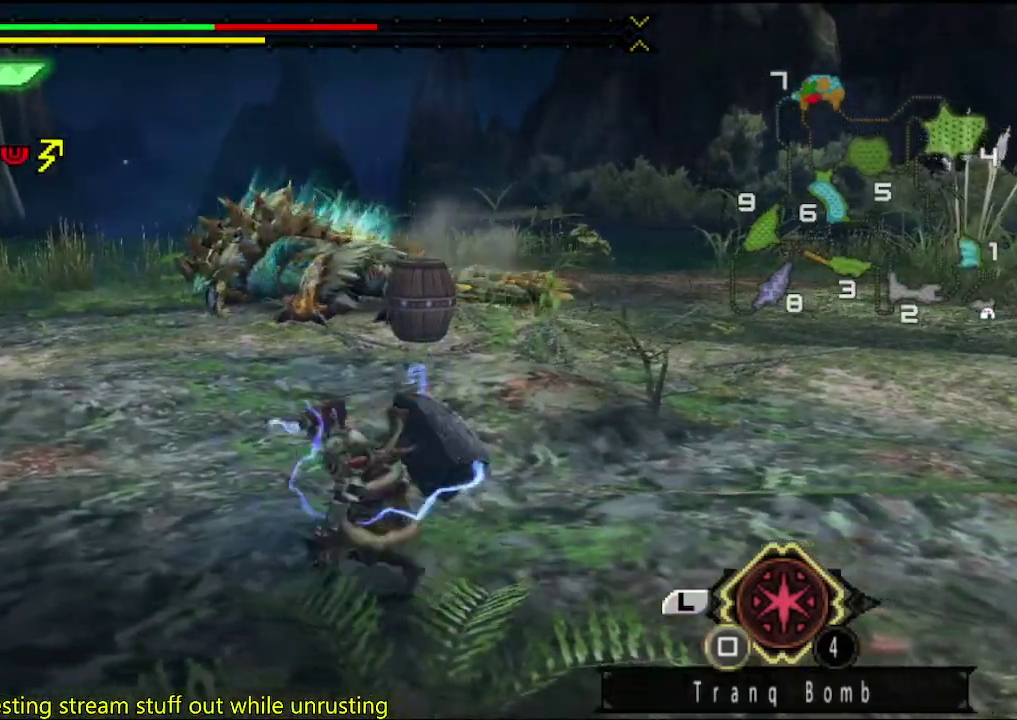
{"buttons": [], "left_stick": "right", "right_stick": "center", "events": []}
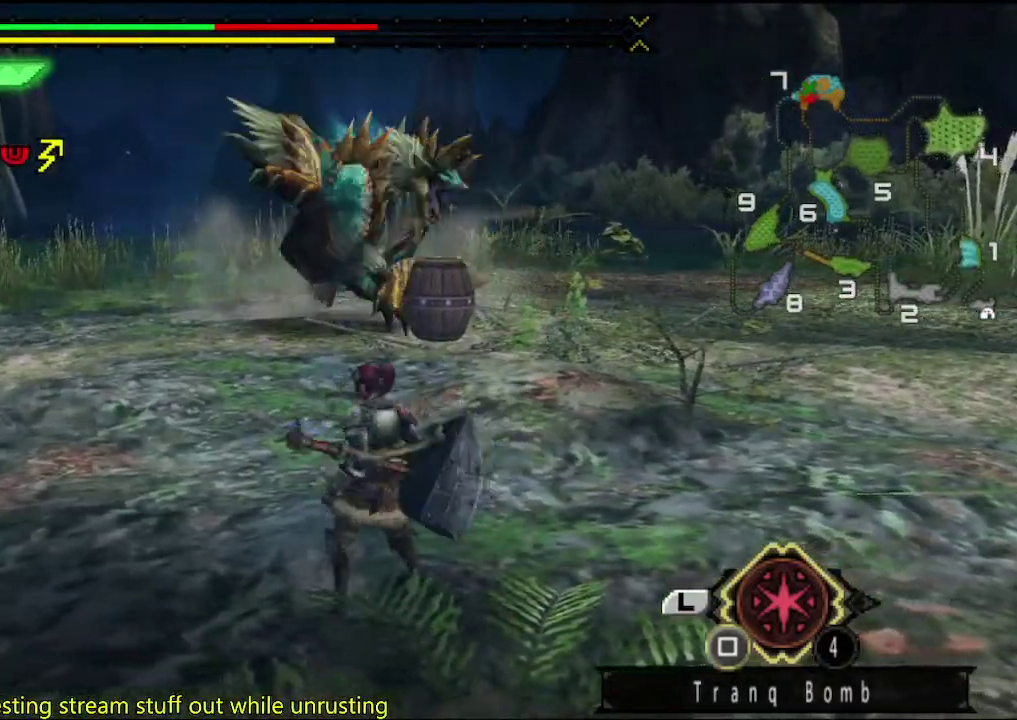
{"buttons": [], "left_stick": "right", "right_stick": "center", "events": []}
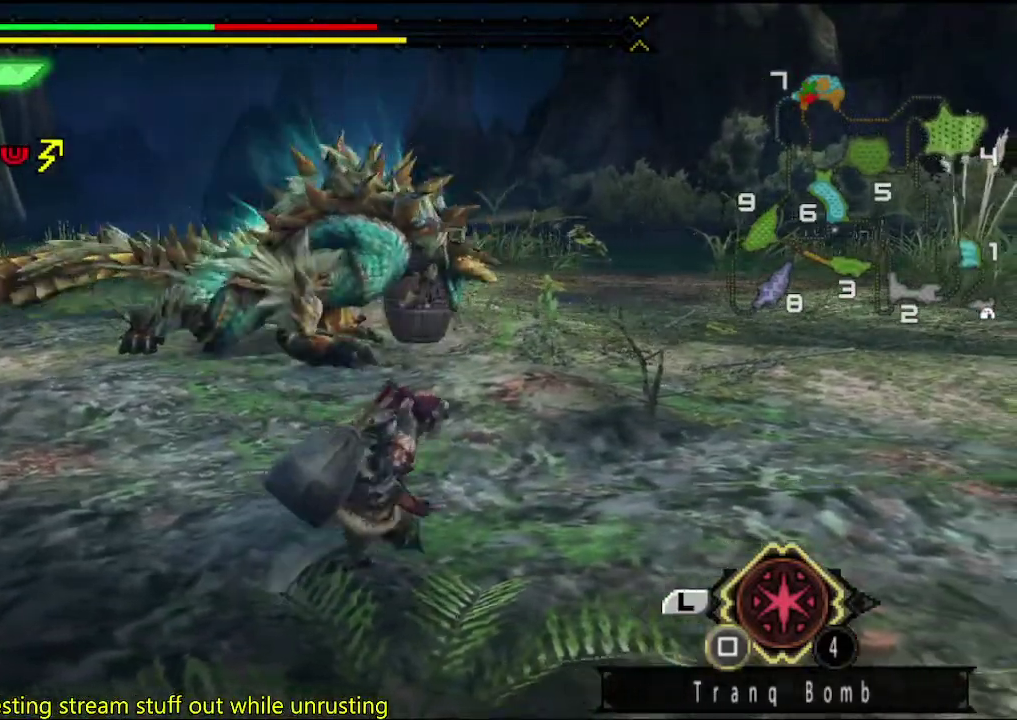
{"buttons": [], "left_stick": "right", "right_stick": "center", "events": []}
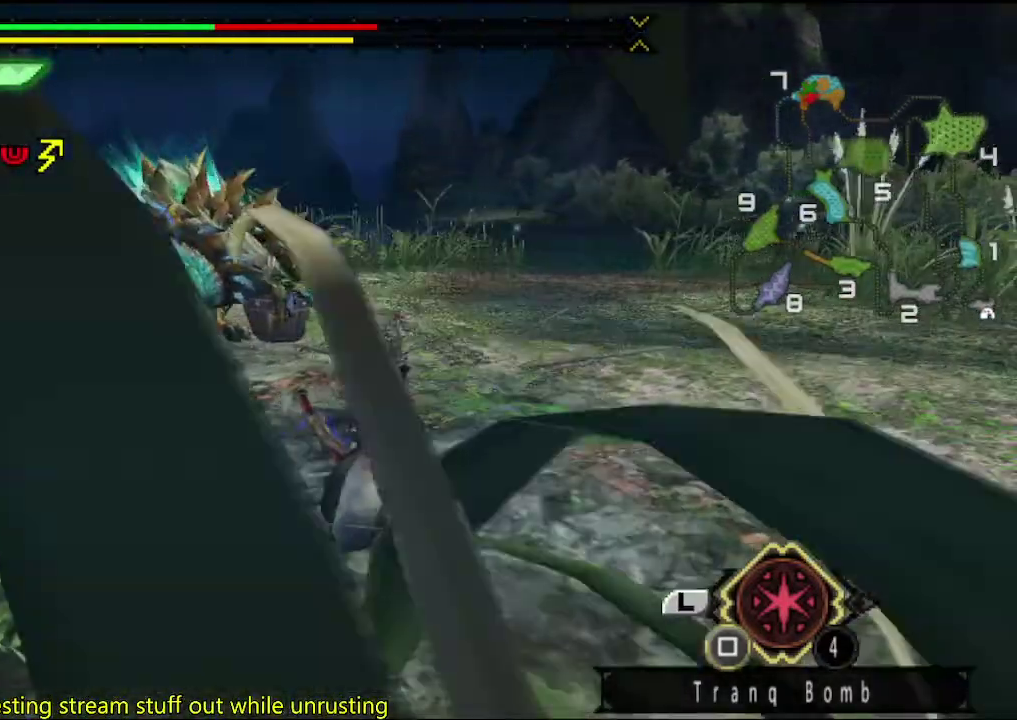
{"buttons": [], "left_stick": "right", "right_stick": "center", "events": []}
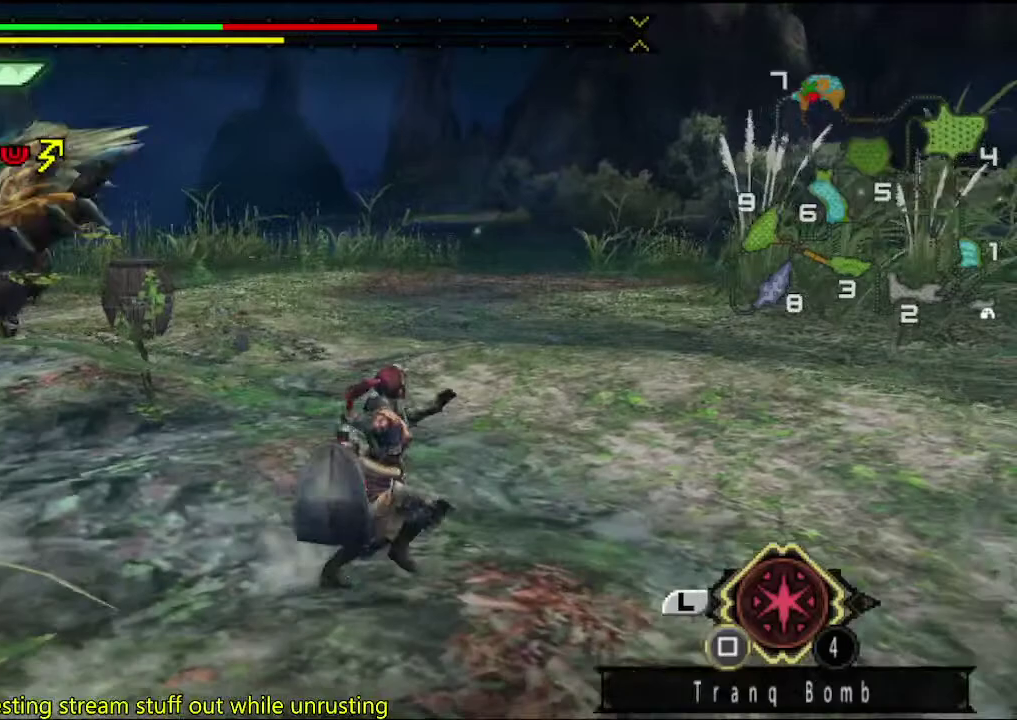
{"buttons": [], "left_stick": "right", "right_stick": "center", "events": [[83, "right_stick", "left"], [350, "right_stick", "center"]]}
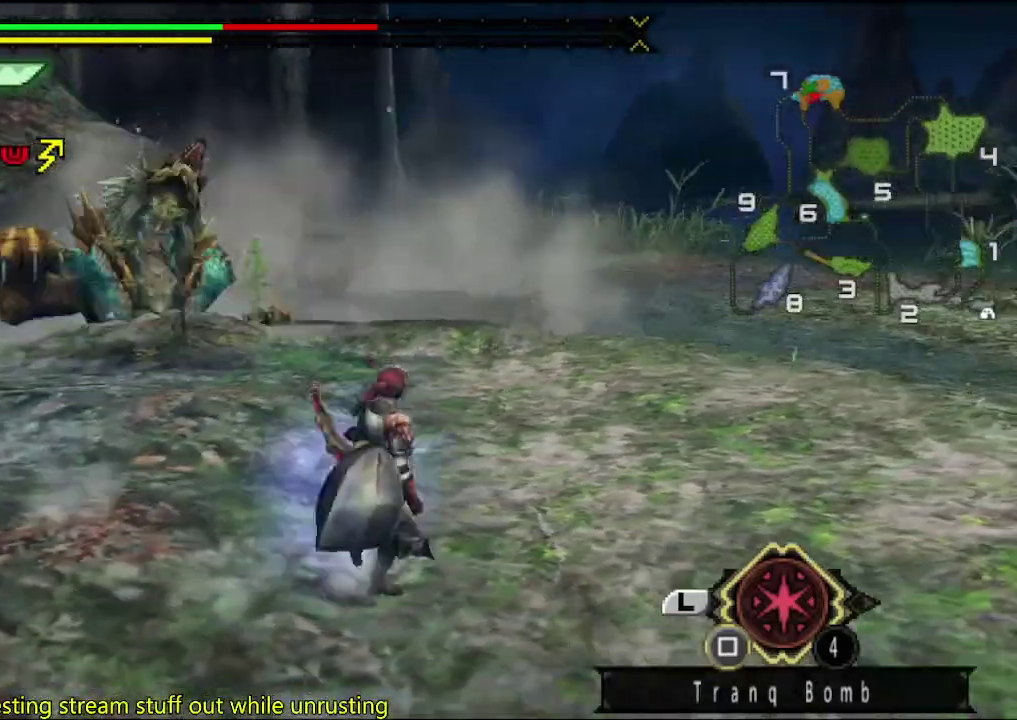
{"buttons": [], "left_stick": "up", "right_stick": "center", "events": [[283, "left_stick", "up-right"], [317, "right_stick", "left"], [383, "left_stick", "up"], [450, "right_stick", "center"]]}
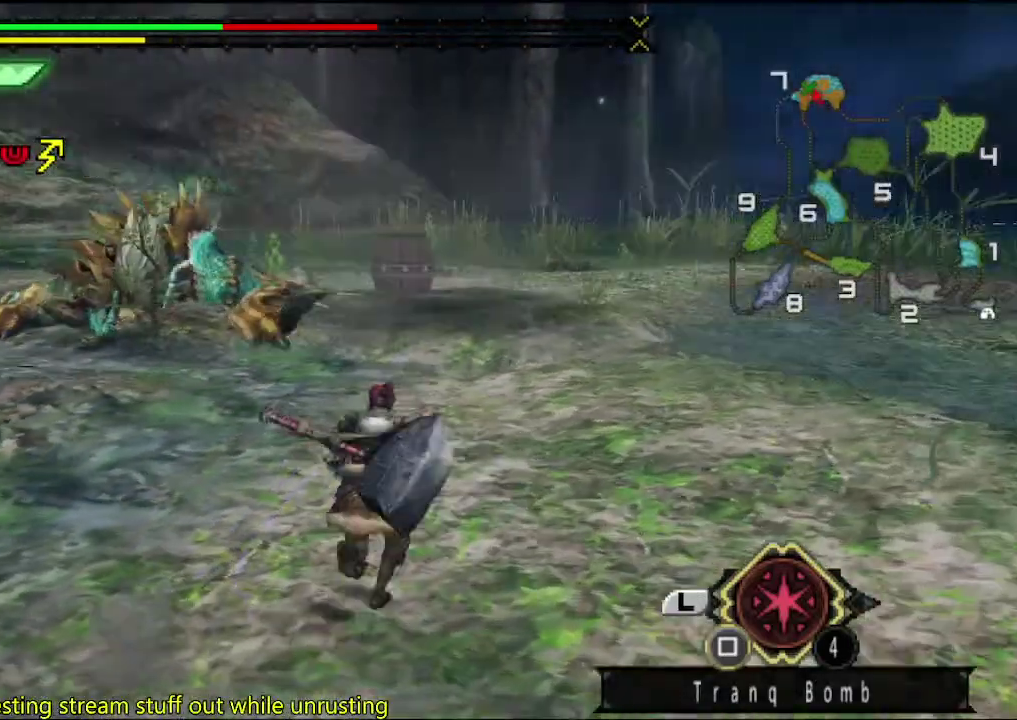
{"buttons": [], "left_stick": "up", "right_stick": "center", "events": [[83, "left_stick", "up-left"], [233, "left_stick", "up"], [333, "SQUARE", "down"], [400, "SQUARE", "up"]]}
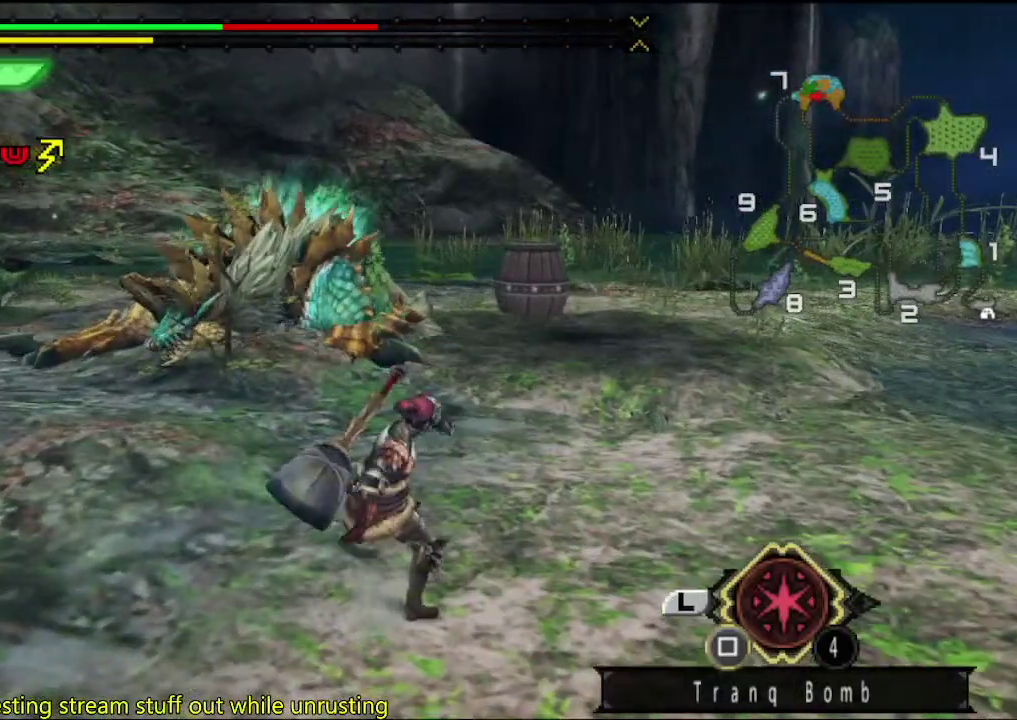
{"buttons": [], "left_stick": "up", "right_stick": "center", "events": [[300, "right_stick", "right"], [400, "right_stick", "center"]]}
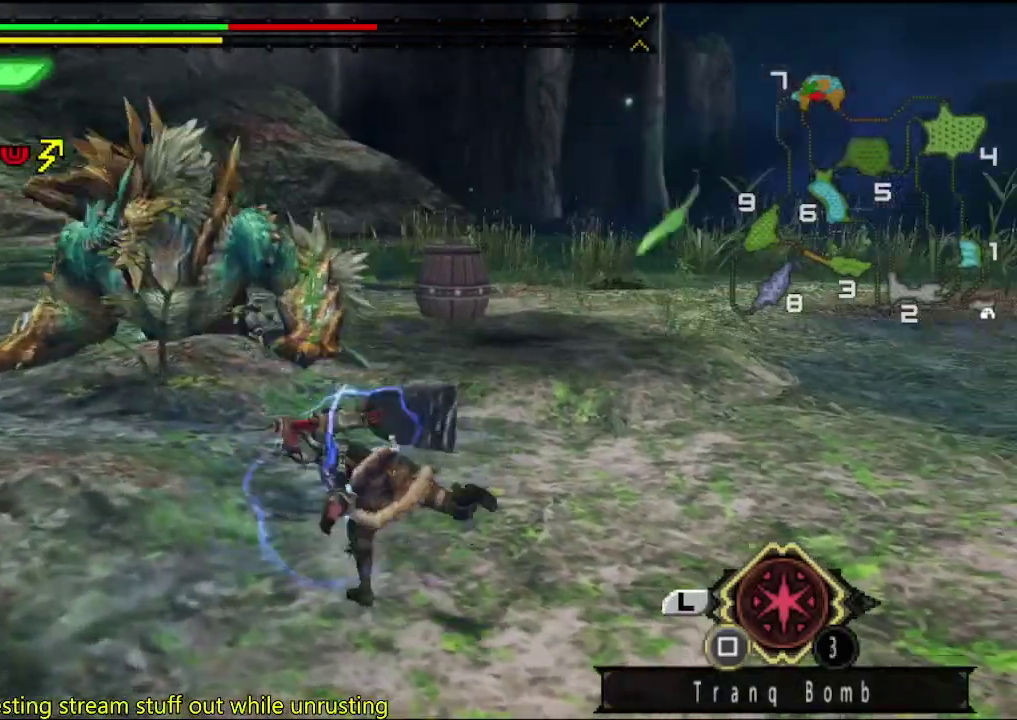
{"buttons": [], "left_stick": "up", "right_stick": "center", "events": []}
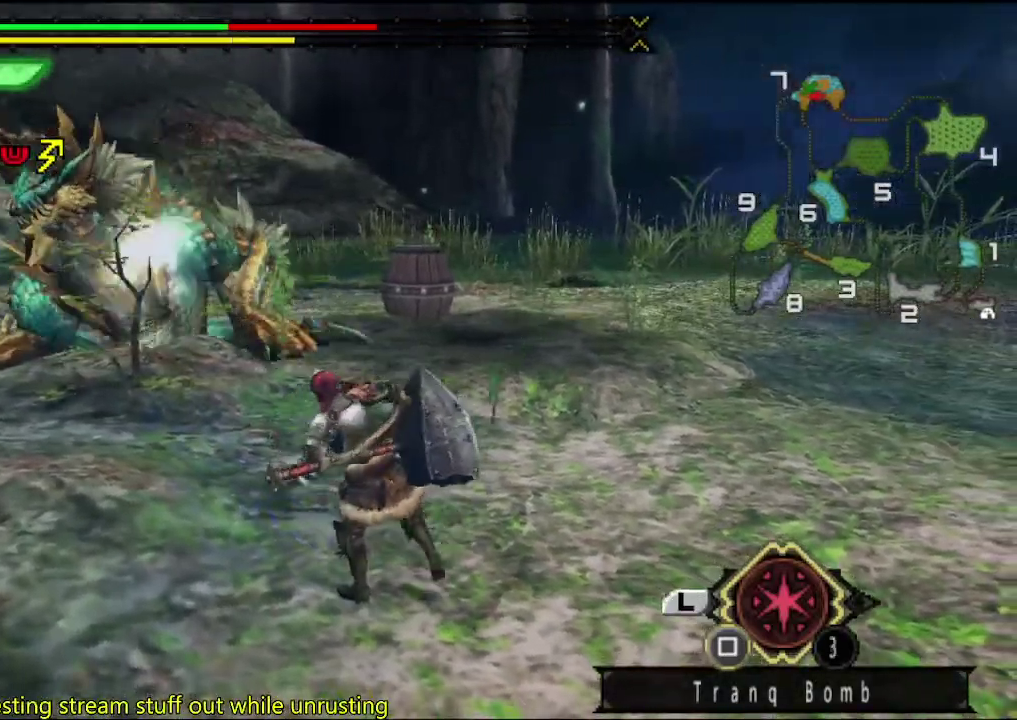
{"buttons": [], "left_stick": "up", "right_stick": "center"}
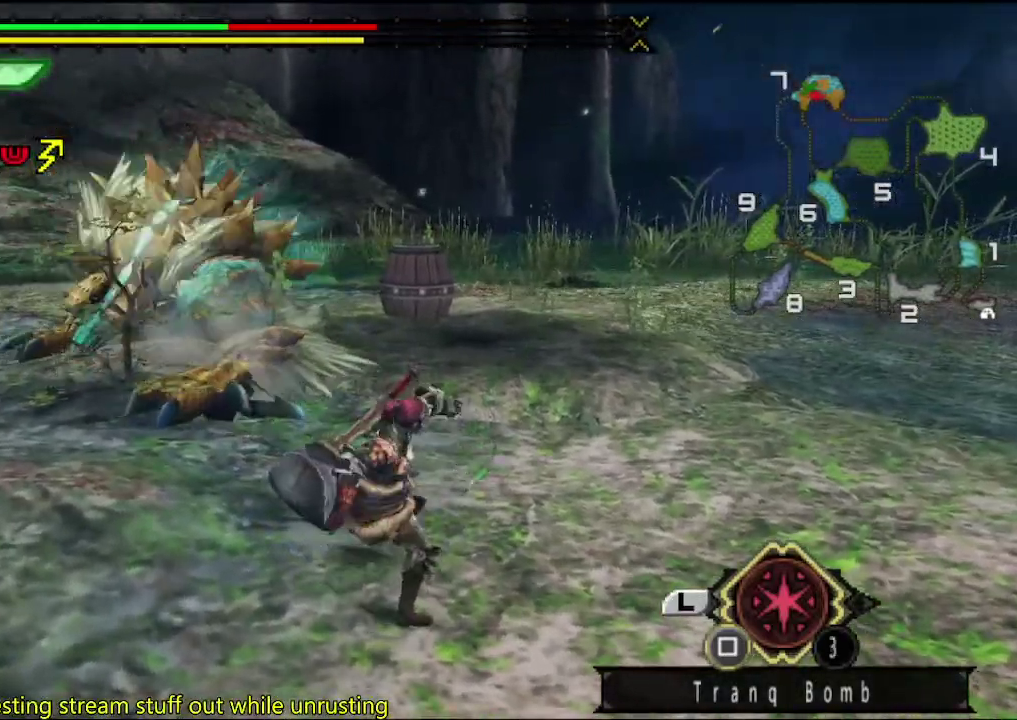
{"buttons": [], "left_stick": "up", "right_stick": "center"}
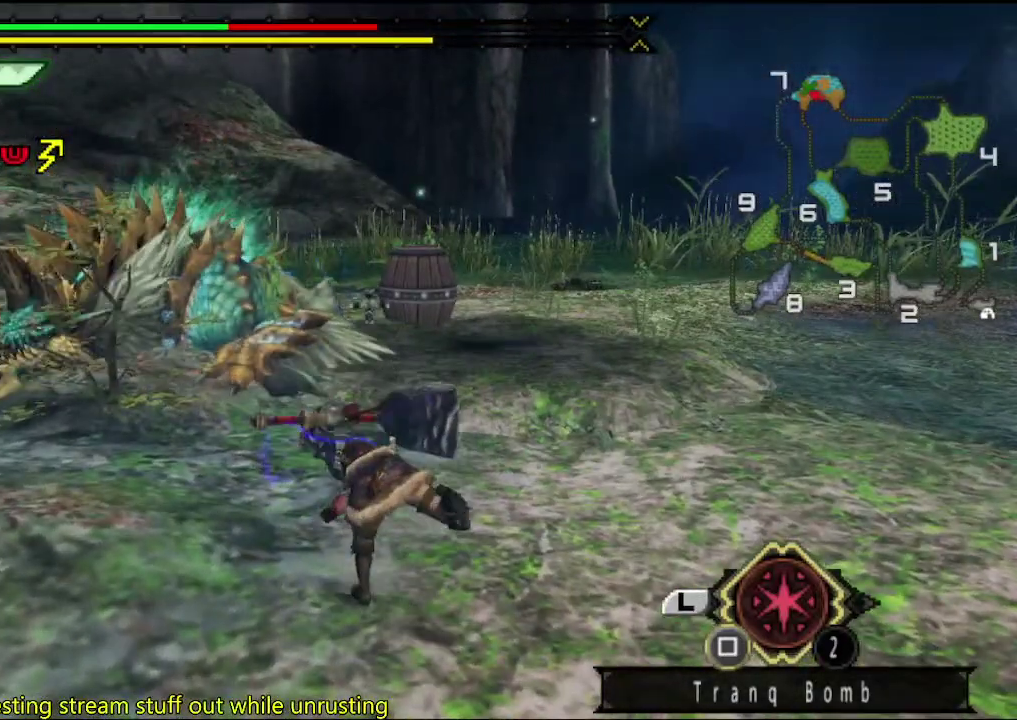
{"buttons": [], "left_stick": "up-left", "right_stick": "center", "events": [[383, "left_stick", "up-left"]]}
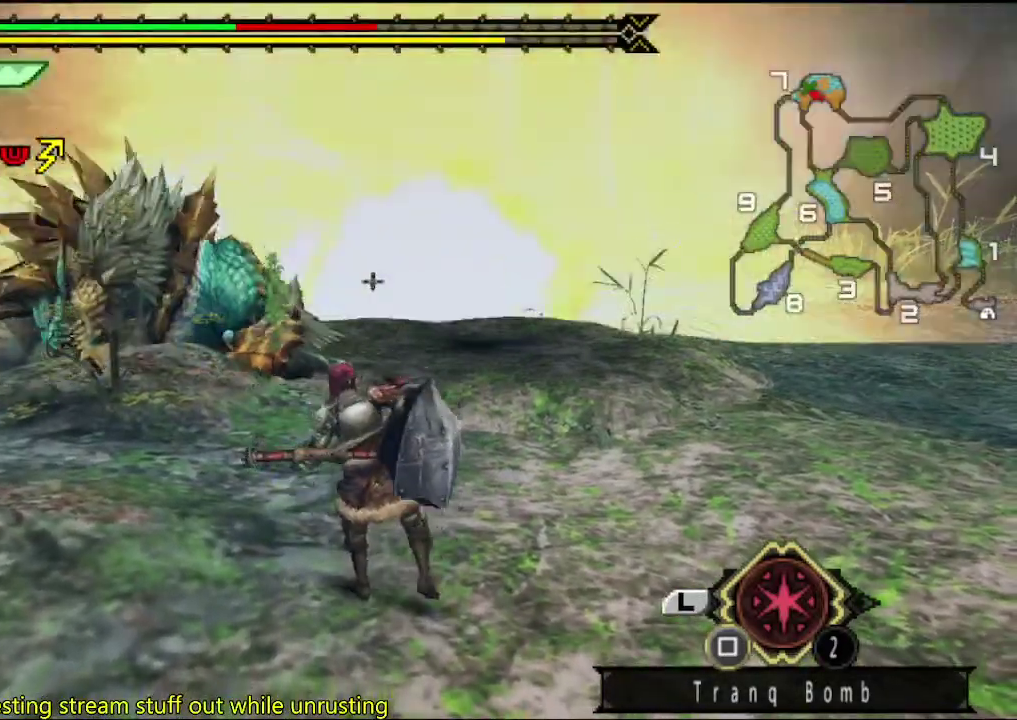
{"buttons": ["SQUARE"], "left_stick": "up-left", "right_stick": "center", "events": [[450, "SQUARE", "down"]]}
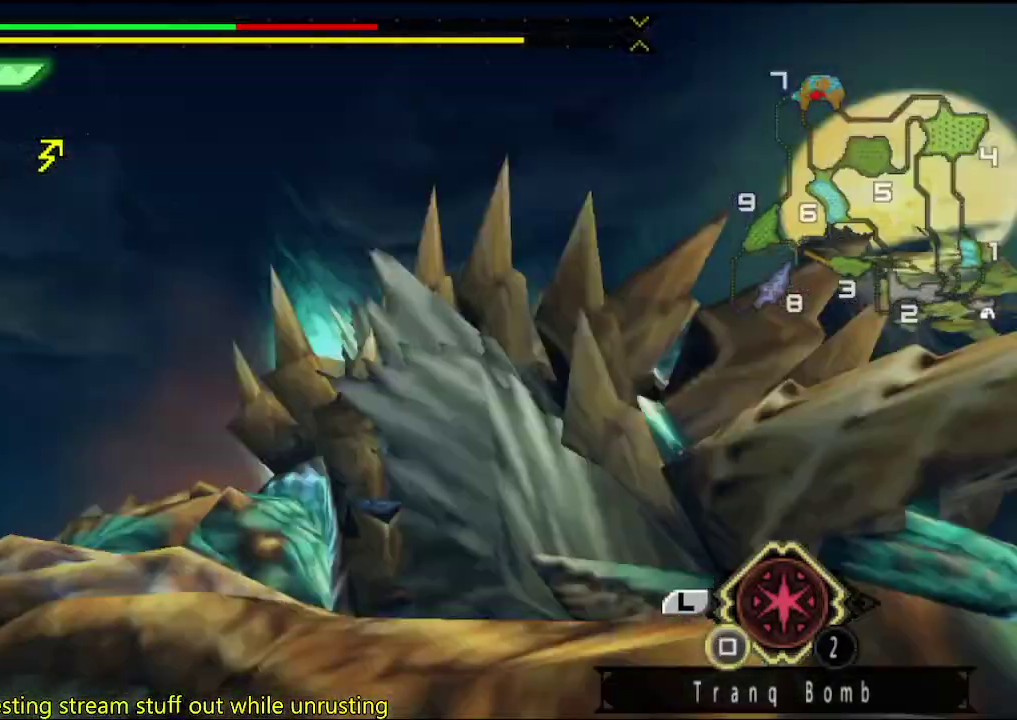
{"buttons": [], "left_stick": "center", "right_stick": "center", "events": [[67, "SQUARE", "up"], [500, "left_stick", "center"]]}